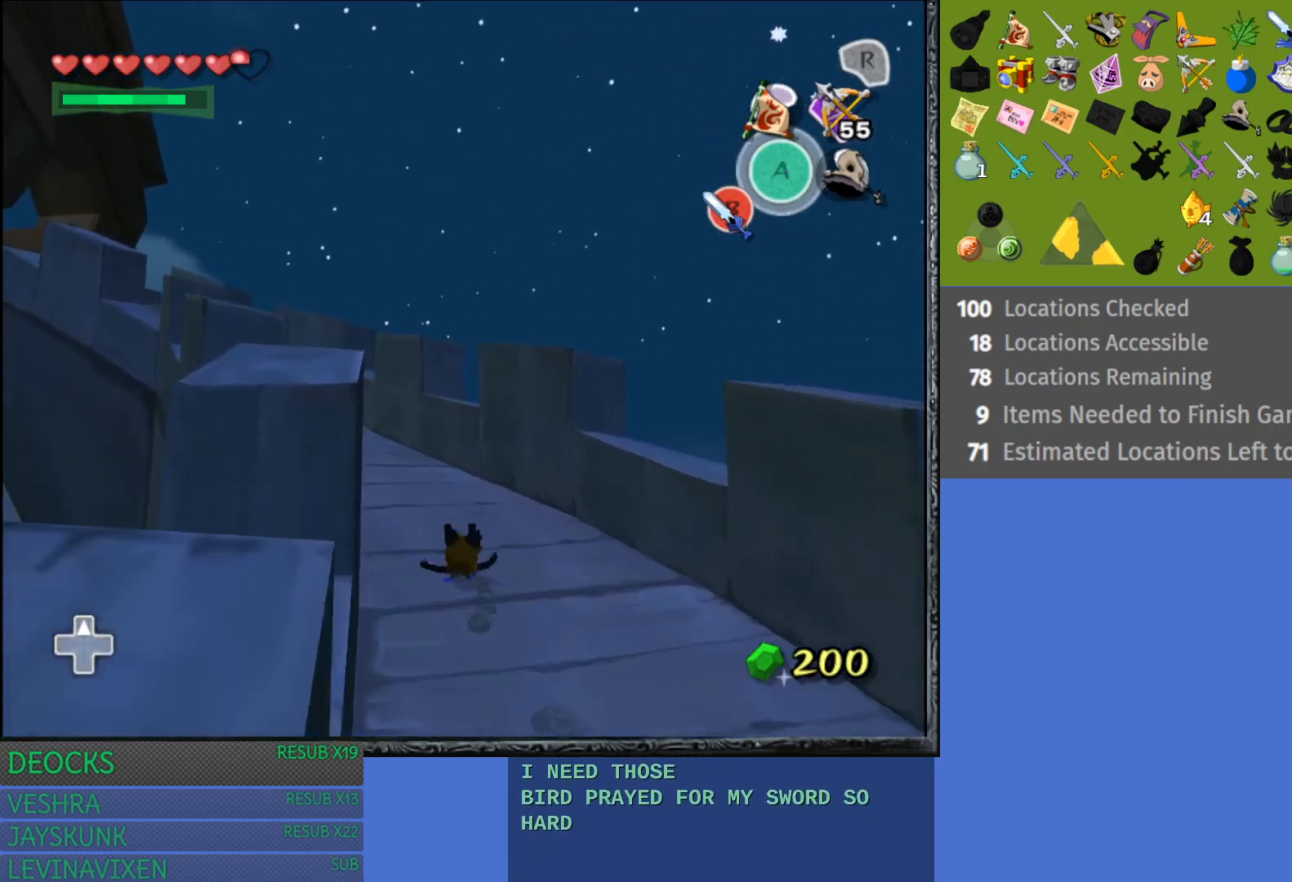
Gameplay with a controller (PlayStation layout); each line is a JSON object with the inputs held at the frame after it. "events" lists button and stick changes between this image and that frame as [ms after this image, input, new state], when the widget could be followed in between. Not read: L3 R3.
{"buttons": [], "left_stick": "up-left", "right_stick": "center", "events": [[67, "CROSS", "up"], [167, "CROSS", "down"], [283, "CROSS", "up"], [350, "CROSS", "down"], [483, "CROSS", "up"]]}
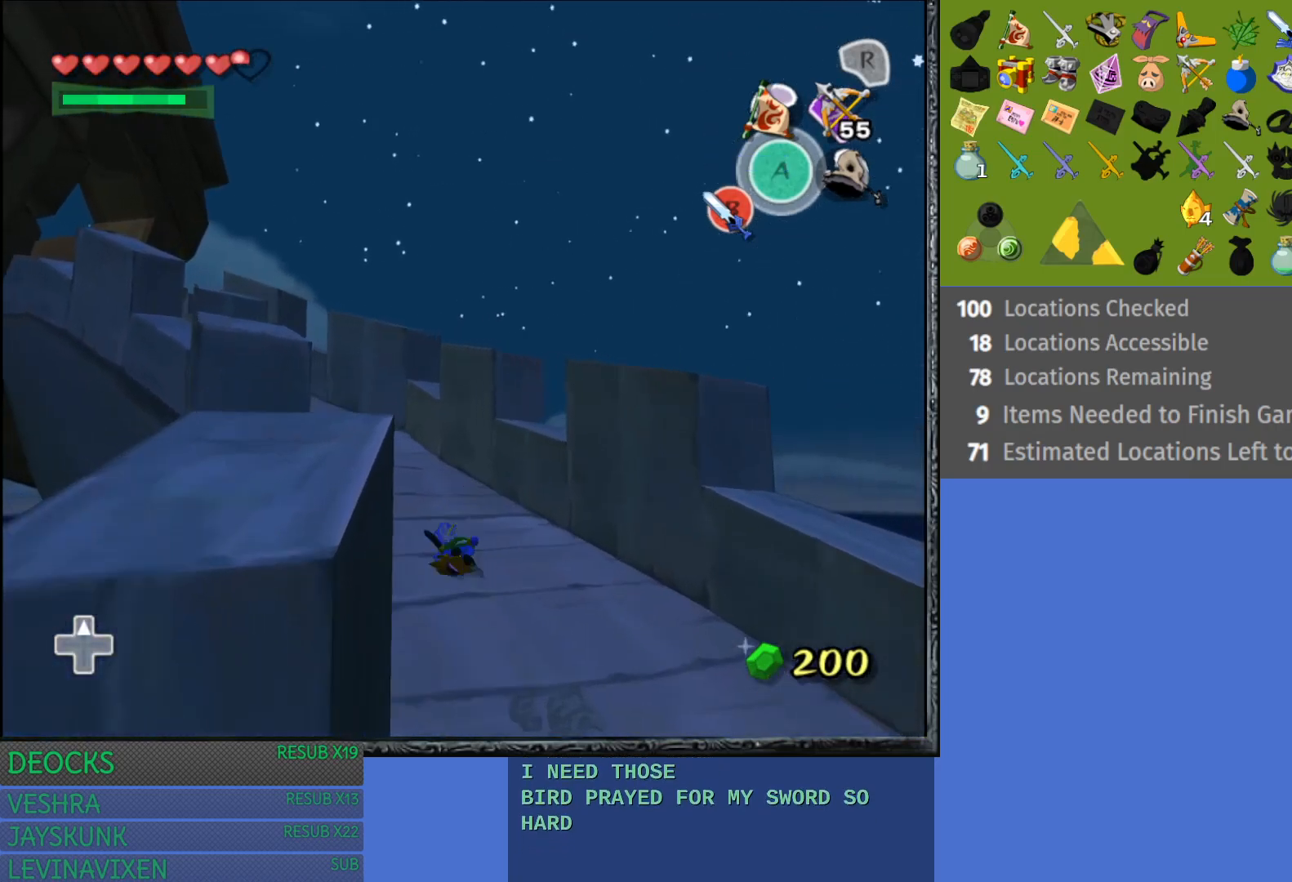
{"buttons": ["CROSS"], "left_stick": "up-left", "right_stick": "center", "events": [[67, "CROSS", "down"], [183, "CROSS", "up"], [267, "CROSS", "down"], [383, "CROSS", "up"], [467, "CROSS", "down"]]}
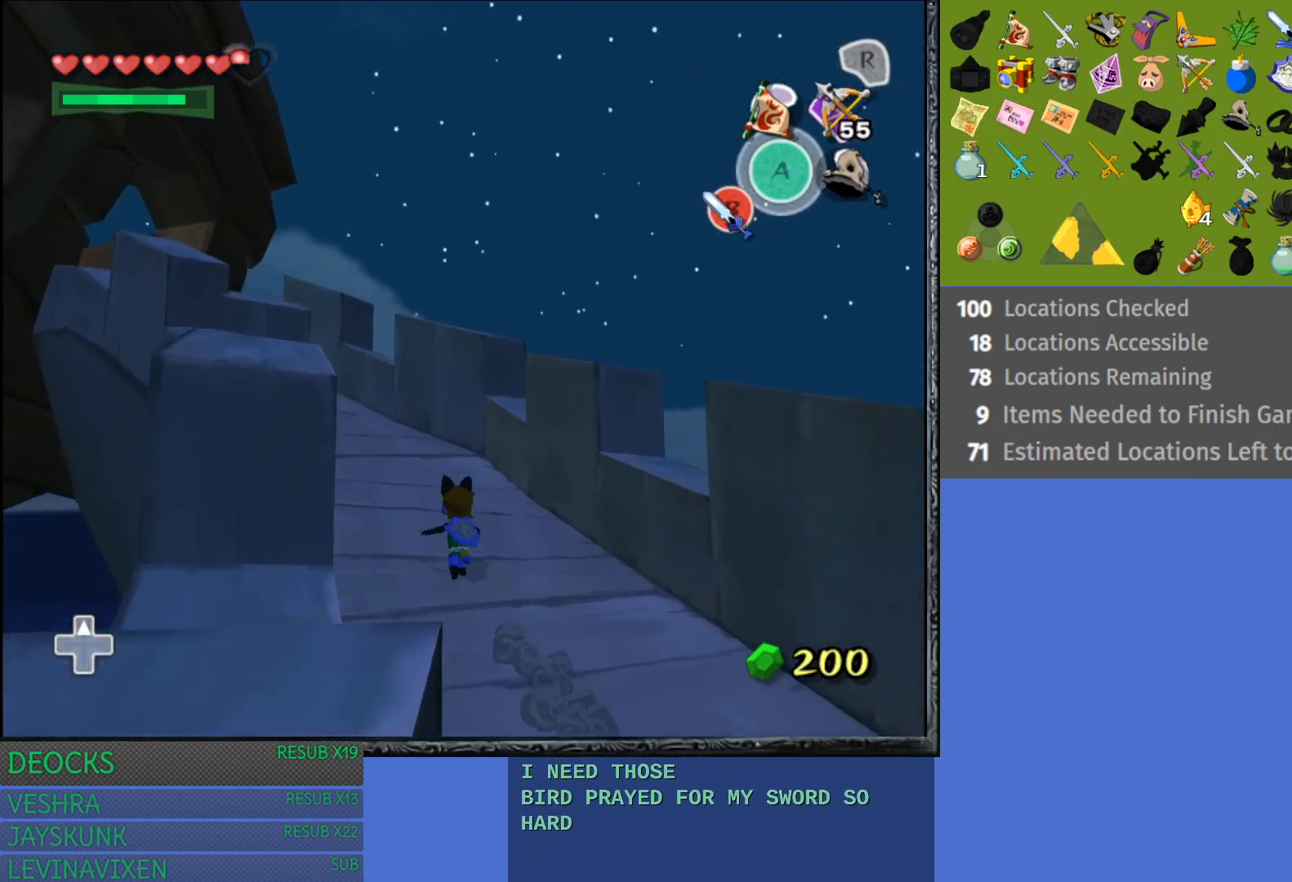
{"buttons": [], "left_stick": "up-left", "right_stick": "center", "events": [[83, "CROSS", "up"], [150, "CROSS", "down"], [283, "CROSS", "up"], [367, "CROSS", "down"], [483, "CROSS", "up"]]}
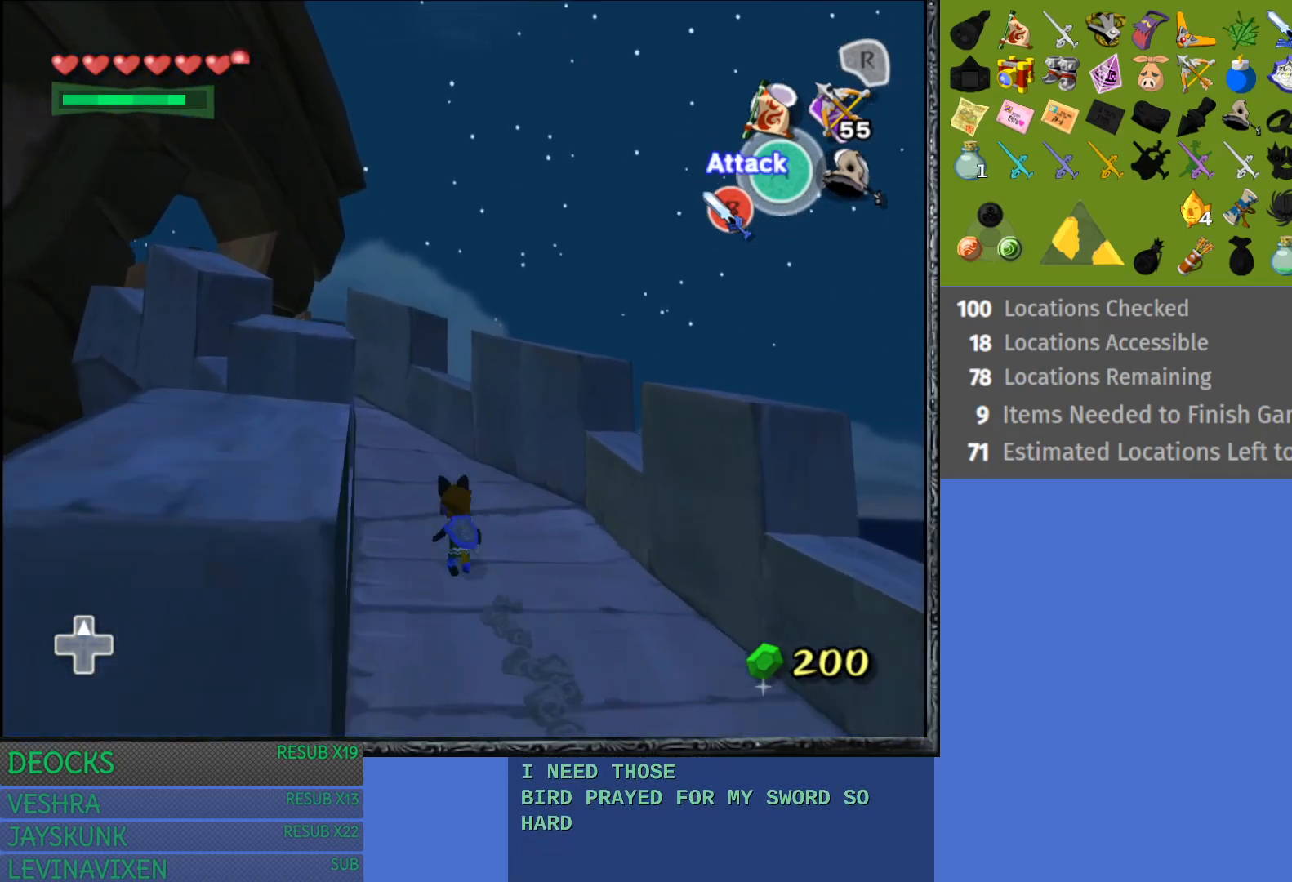
{"buttons": ["CROSS"], "left_stick": "up-left", "right_stick": "center", "events": [[67, "CROSS", "down"], [200, "CROSS", "up"], [283, "CROSS", "down"], [400, "CROSS", "up"], [467, "CROSS", "down"]]}
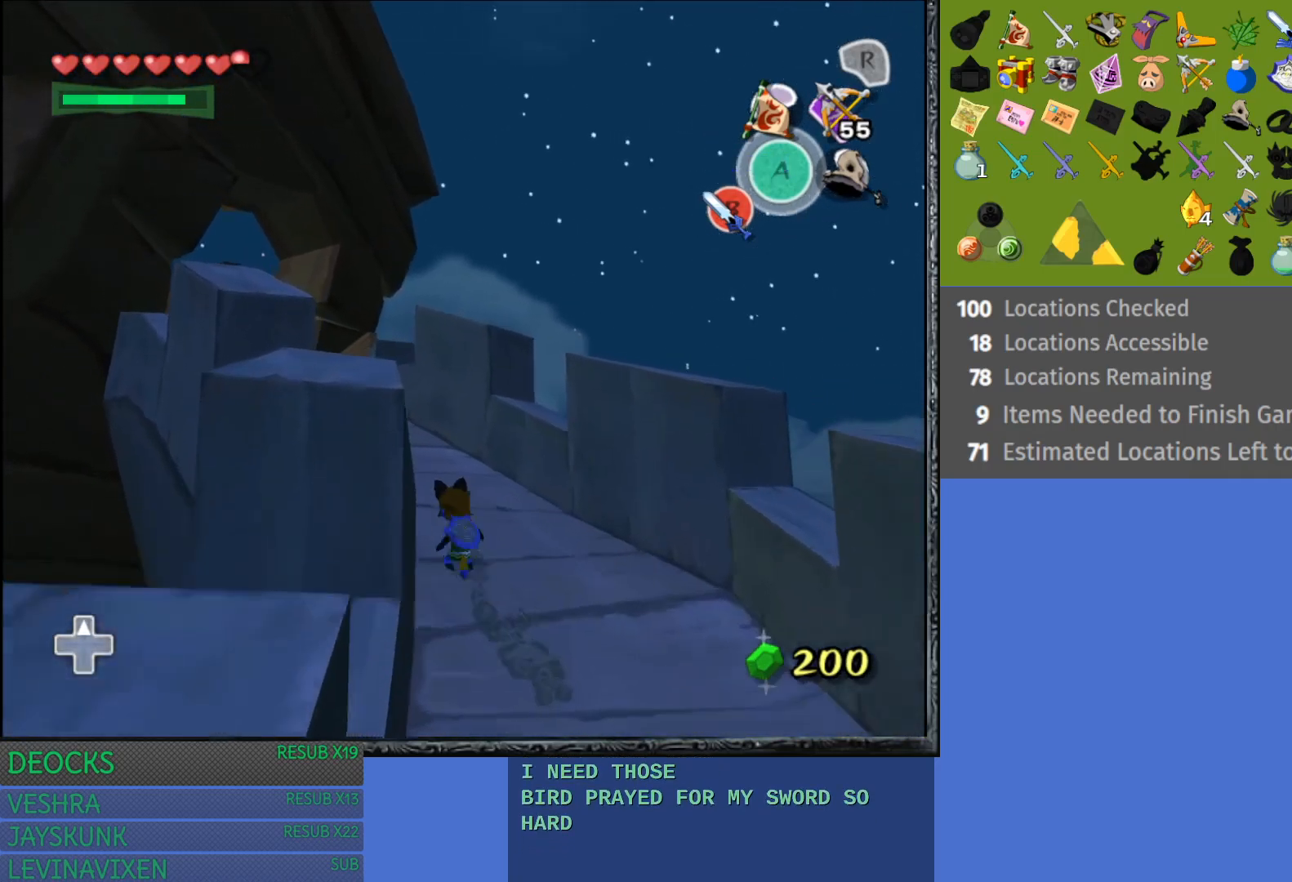
{"buttons": [], "left_stick": "up-left", "right_stick": "center", "events": [[83, "CROSS", "up"], [183, "CROSS", "down"], [283, "CROSS", "up"], [383, "CROSS", "down"], [483, "CROSS", "up"]]}
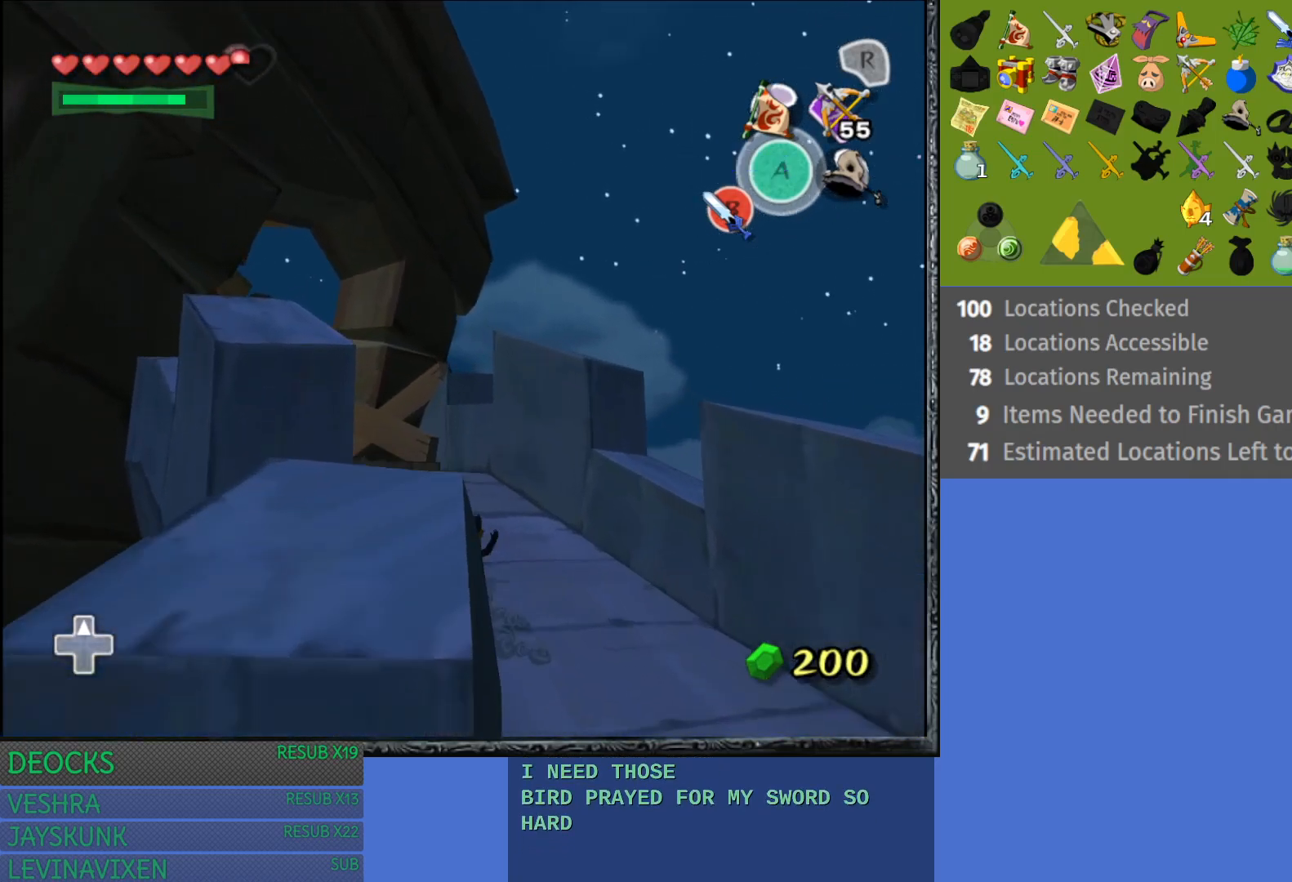
{"buttons": ["CROSS"], "left_stick": "up-left", "right_stick": "center", "events": [[67, "CROSS", "down"], [200, "CROSS", "up"], [267, "CROSS", "down"], [383, "CROSS", "up"], [483, "CROSS", "down"]]}
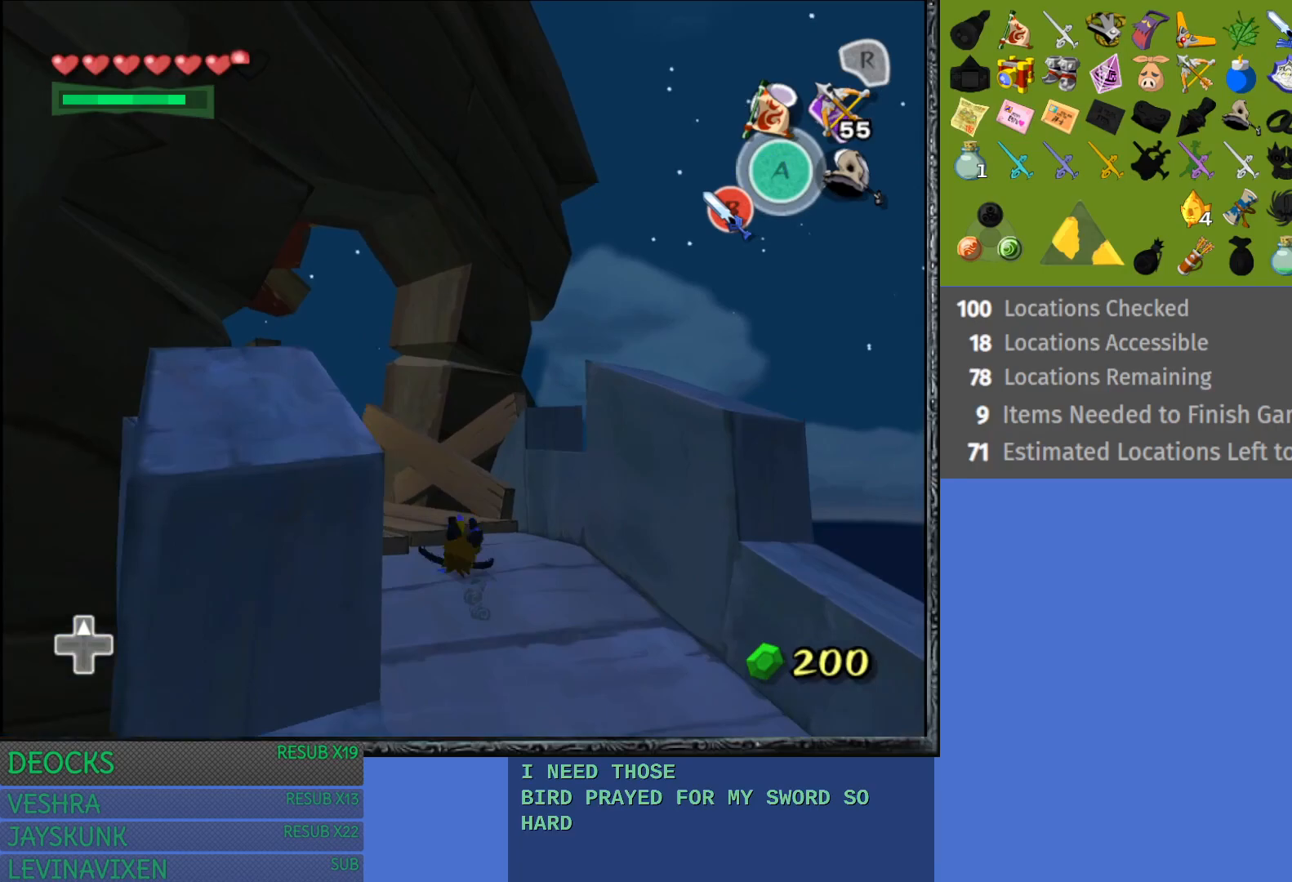
{"buttons": [], "left_stick": "up-left", "right_stick": "center", "events": [[100, "CROSS", "up"], [183, "CROSS", "down"], [300, "CROSS", "up"], [383, "CROSS", "down"], [500, "CROSS", "up"]]}
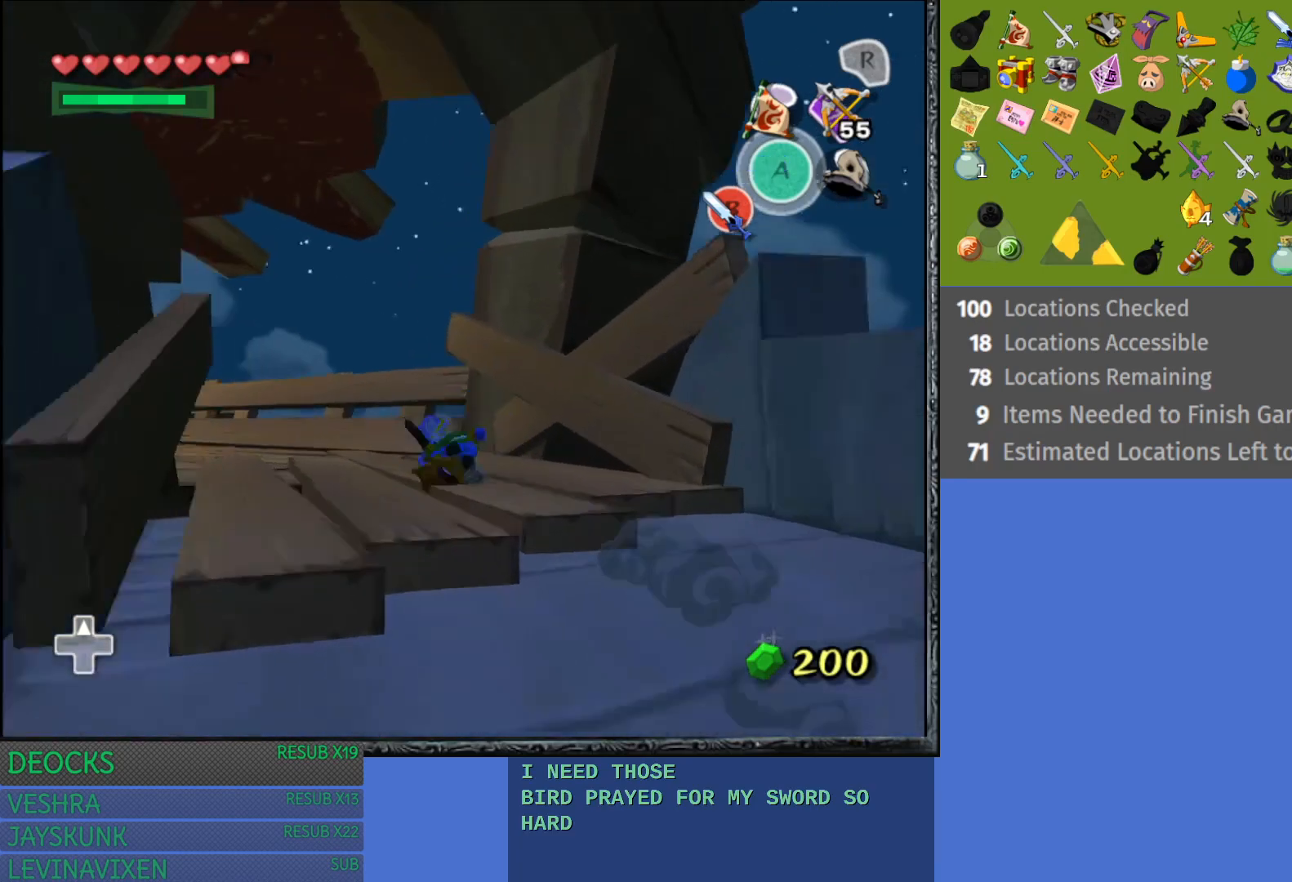
{"buttons": ["CROSS"], "left_stick": "up-left", "right_stick": "center", "events": [[83, "CROSS", "down"], [200, "CROSS", "up"], [283, "CROSS", "down"], [400, "CROSS", "up"], [500, "CROSS", "down"]]}
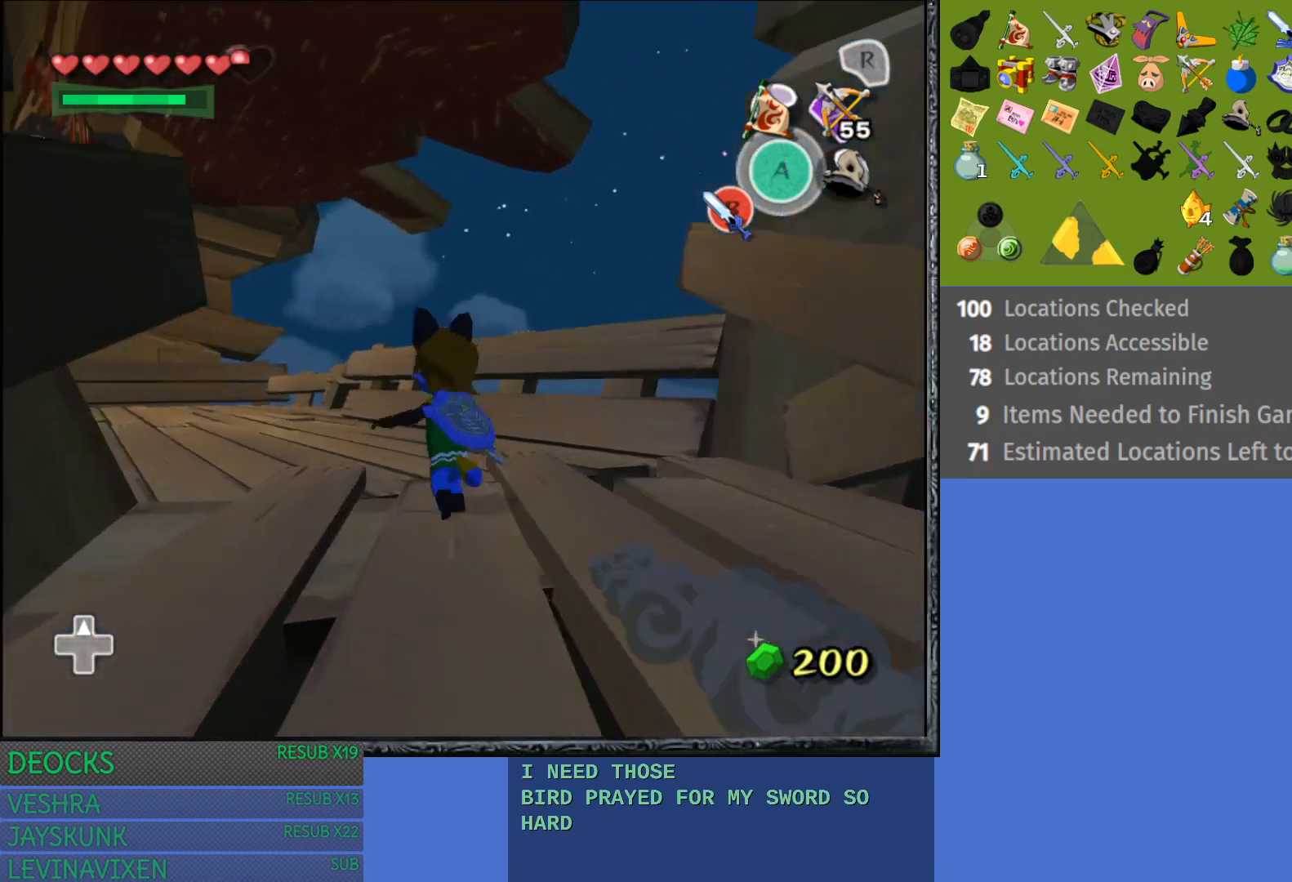
{"buttons": ["CROSS"], "left_stick": "up", "right_stick": "center", "events": [[117, "CROSS", "up"], [200, "CROSS", "down"], [317, "CROSS", "up"], [400, "CROSS", "down"], [483, "left_stick", "up"]]}
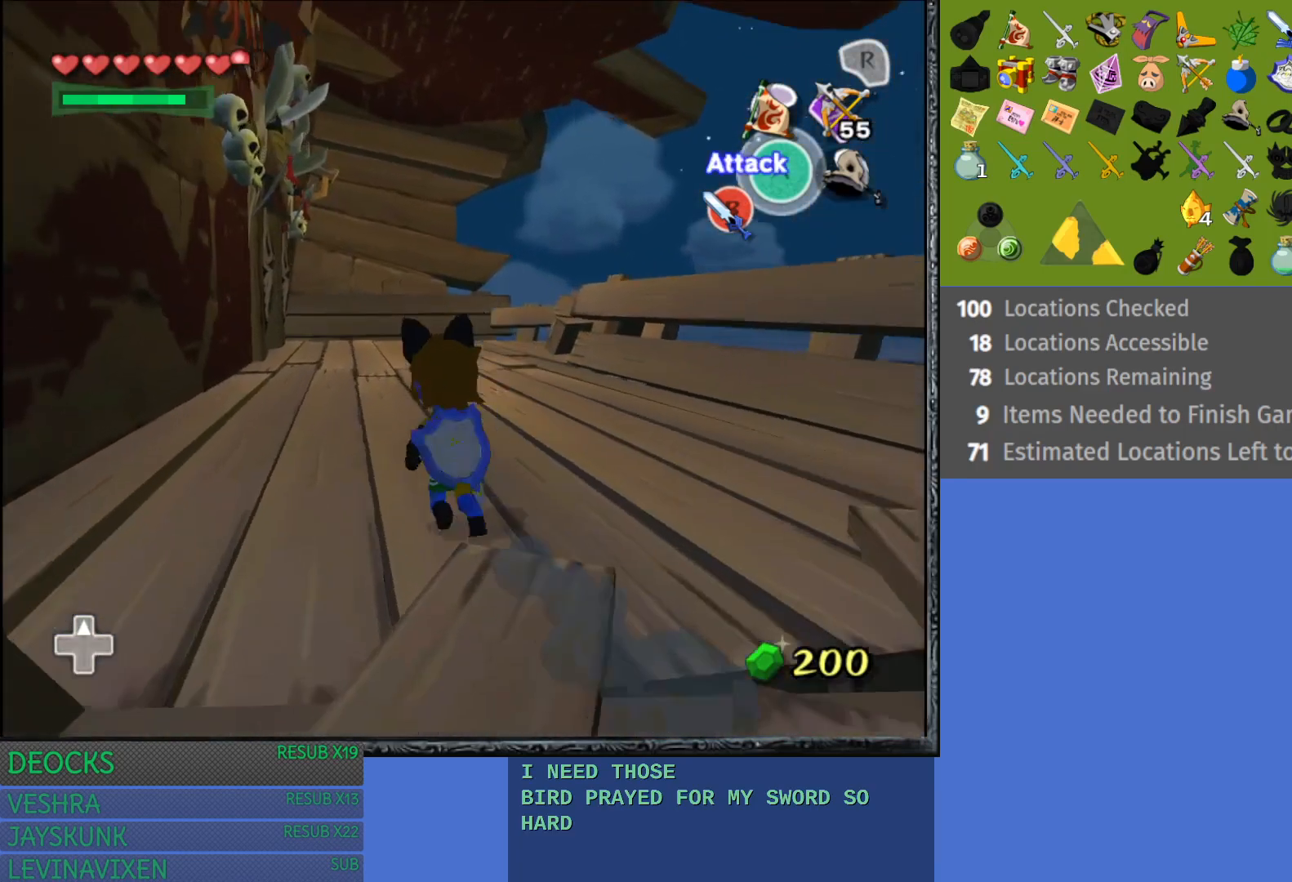
{"buttons": [], "left_stick": "up", "right_stick": "center", "events": [[17, "CROSS", "up"], [100, "CROSS", "down"], [217, "CROSS", "up"], [300, "CROSS", "down"], [417, "CROSS", "up"]]}
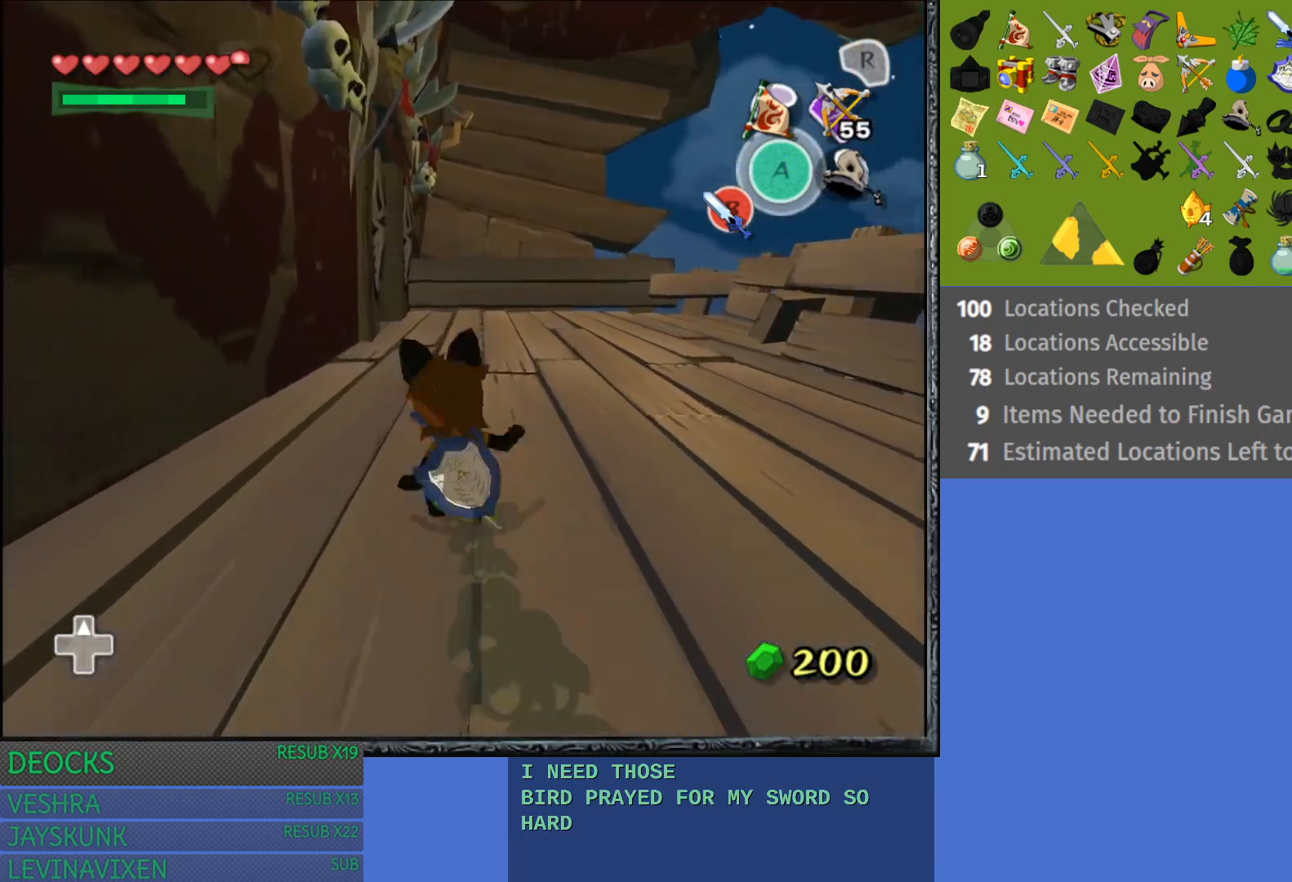
{"buttons": ["CROSS"], "left_stick": "up", "right_stick": "center", "events": [[17, "CROSS", "down"], [117, "CROSS", "up"], [250, "CROSS", "down"], [300, "CROSS", "up"], [417, "CROSS", "down"]]}
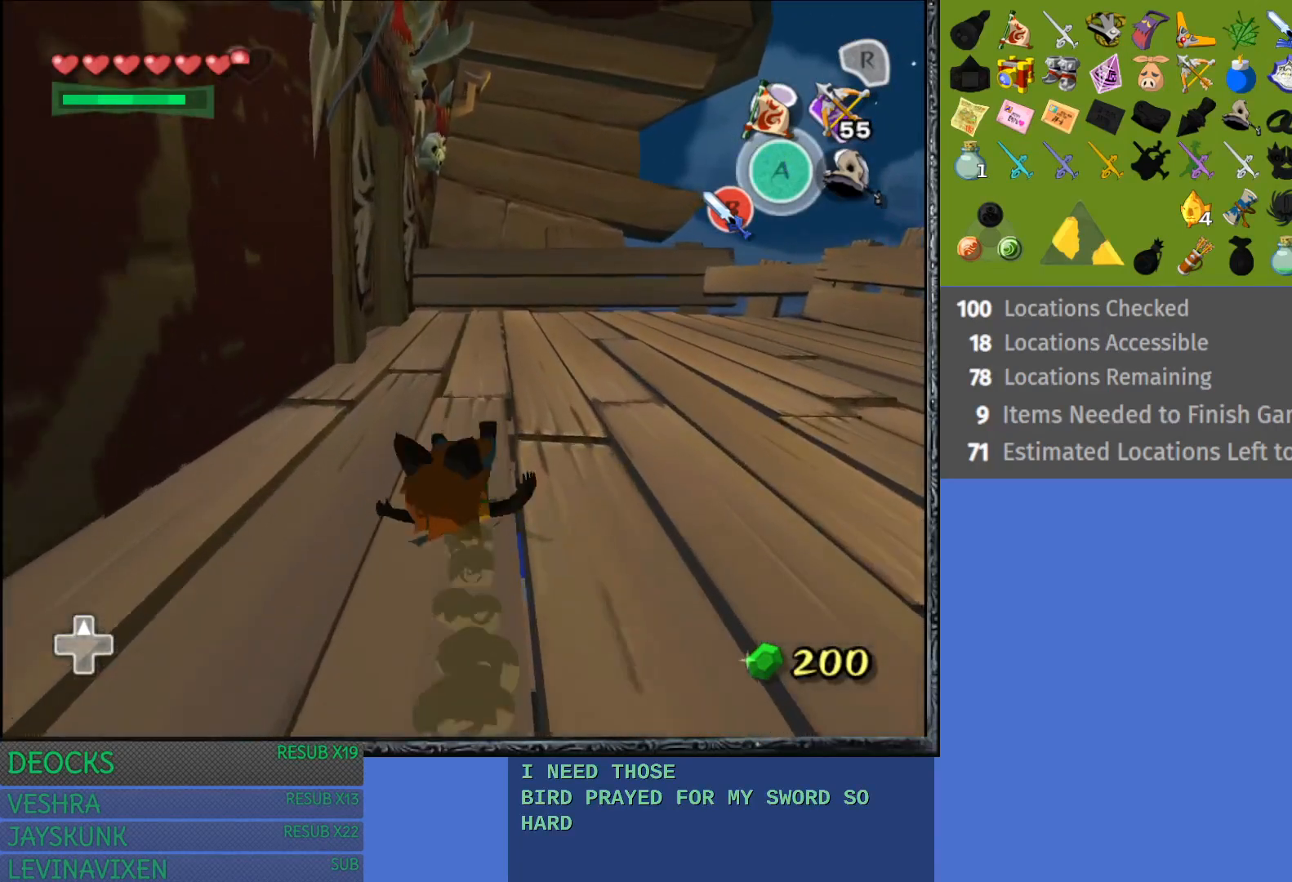
{"buttons": ["CROSS"], "left_stick": "up", "right_stick": "center", "events": [[17, "CROSS", "up"], [117, "CROSS", "down"], [217, "CROSS", "up"], [317, "CROSS", "down"], [400, "CROSS", "up"], [483, "CROSS", "down"]]}
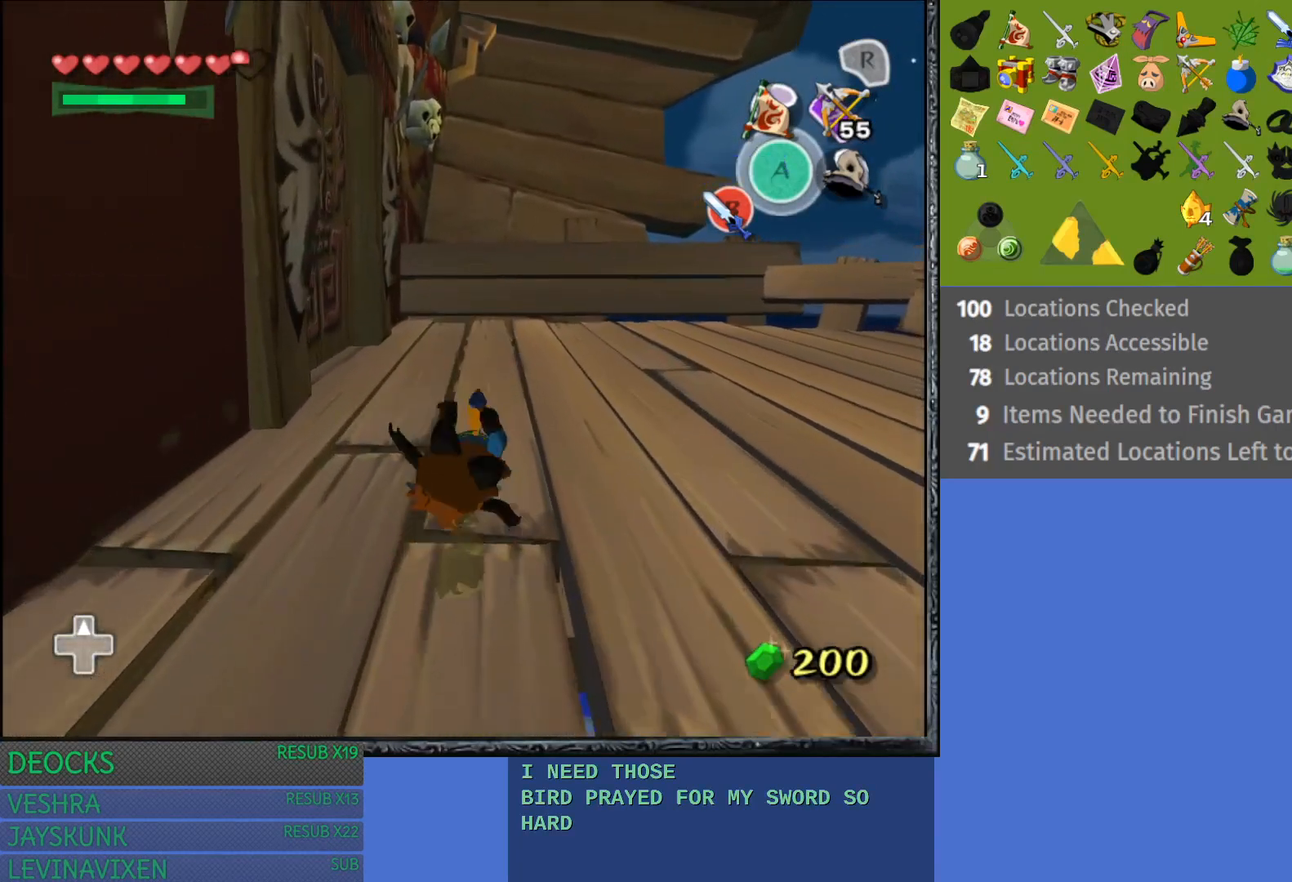
{"buttons": [], "left_stick": "up", "right_stick": "center", "events": [[100, "CROSS", "up"]]}
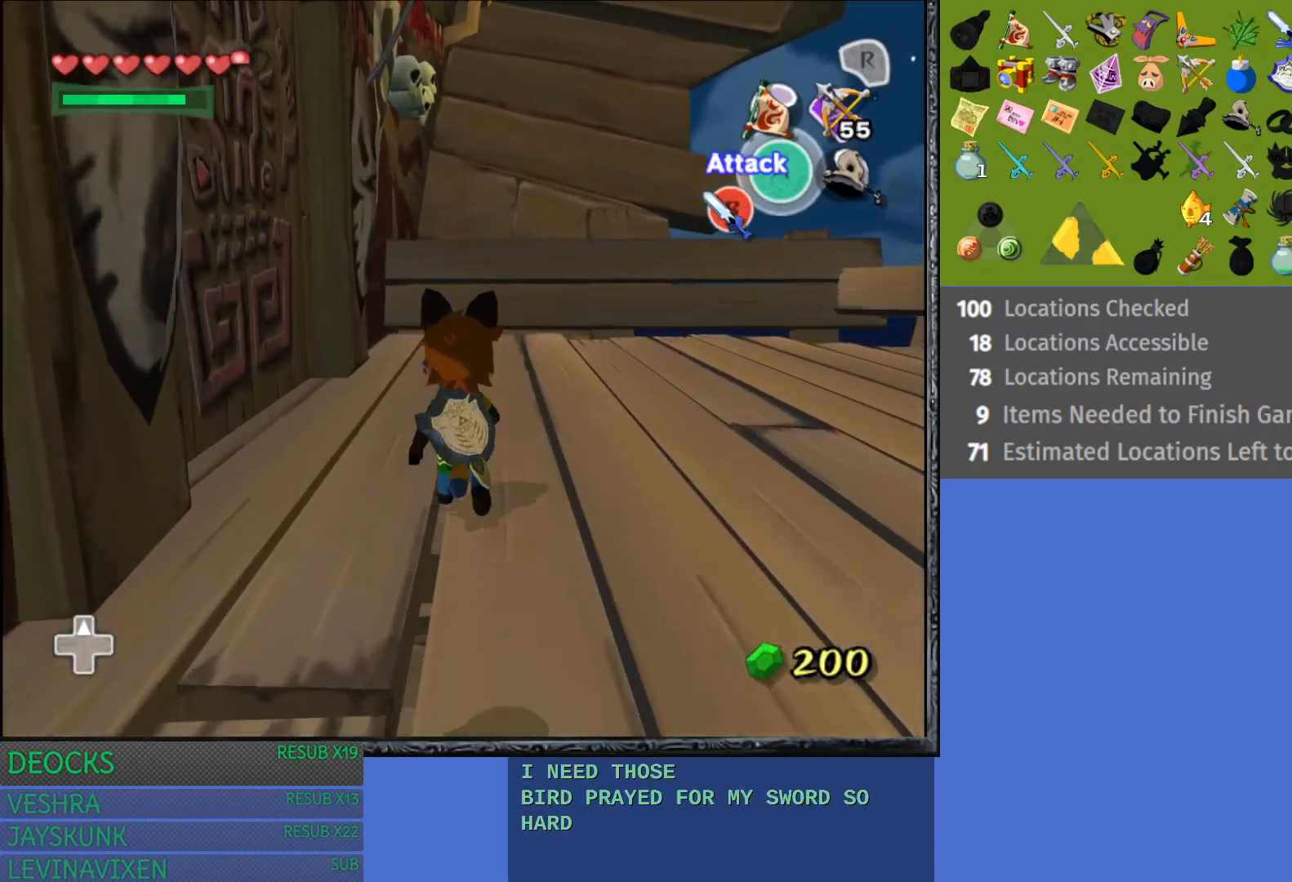
{"buttons": [], "left_stick": "left", "right_stick": "center", "events": [[183, "left_stick", "up-left"], [283, "left_stick", "left"]]}
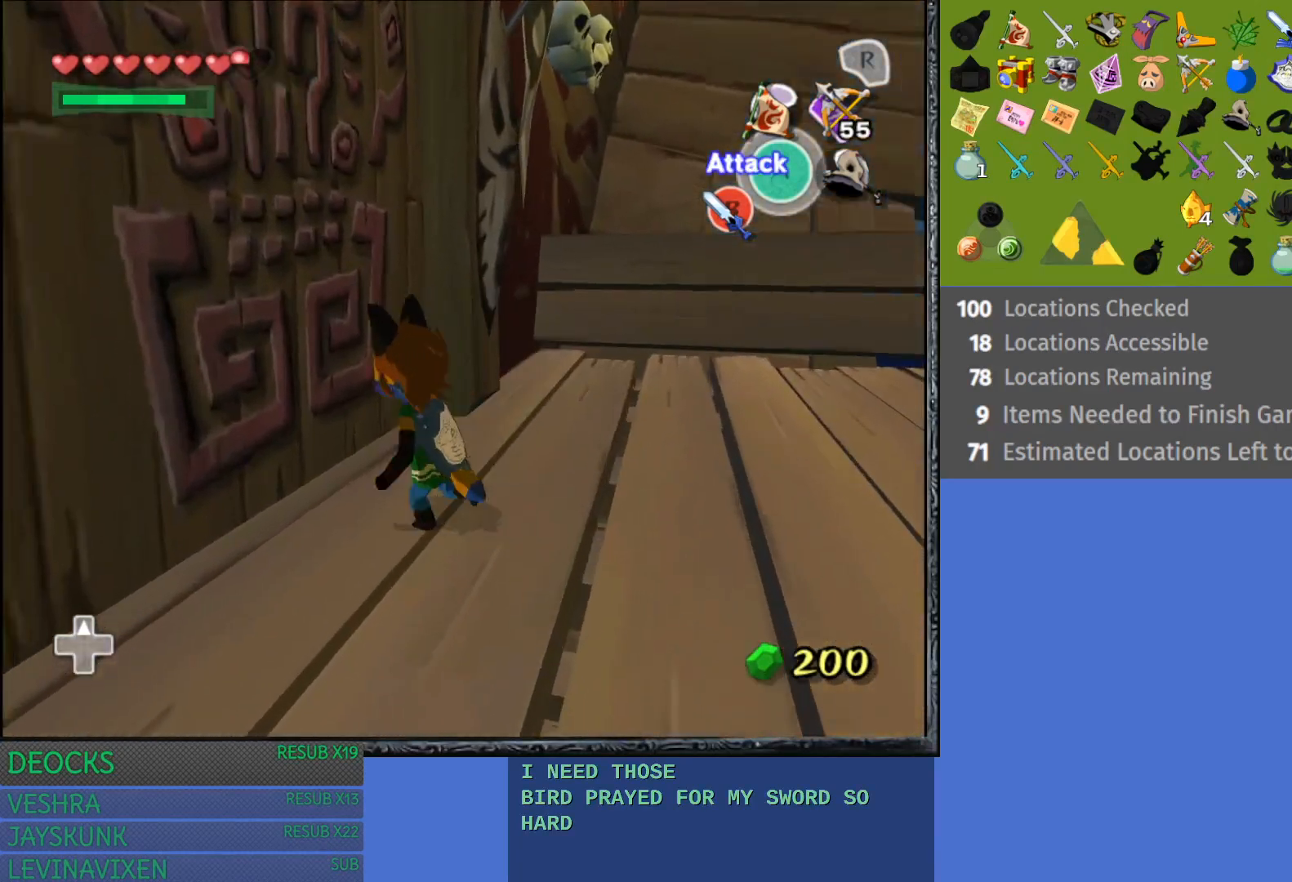
{"buttons": [], "left_stick": "up-left", "right_stick": "center", "events": [[133, "CROSS", "down"], [200, "left_stick", "up-left"], [433, "CROSS", "up"]]}
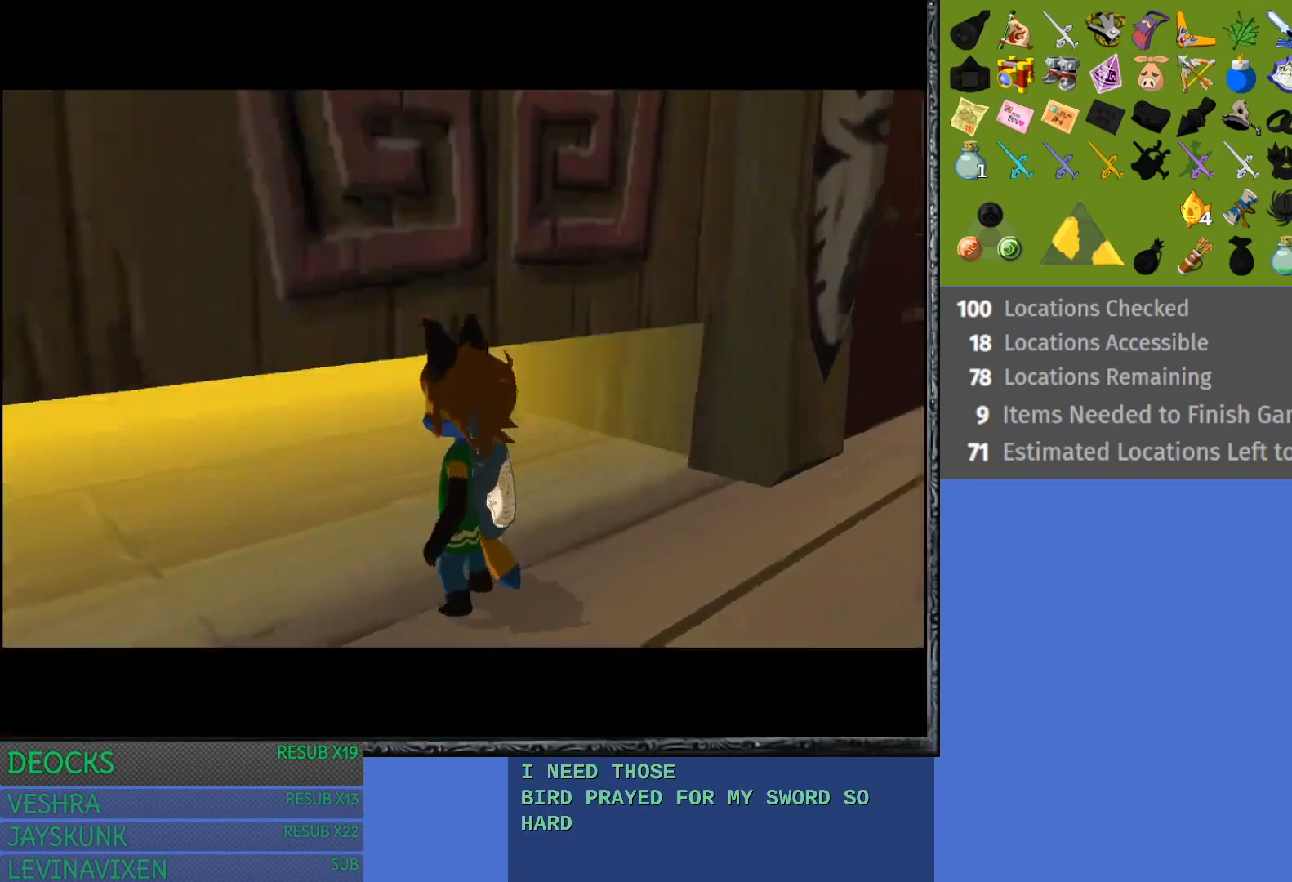
{"buttons": [], "left_stick": "center", "right_stick": "center", "events": [[83, "left_stick", "center"]]}